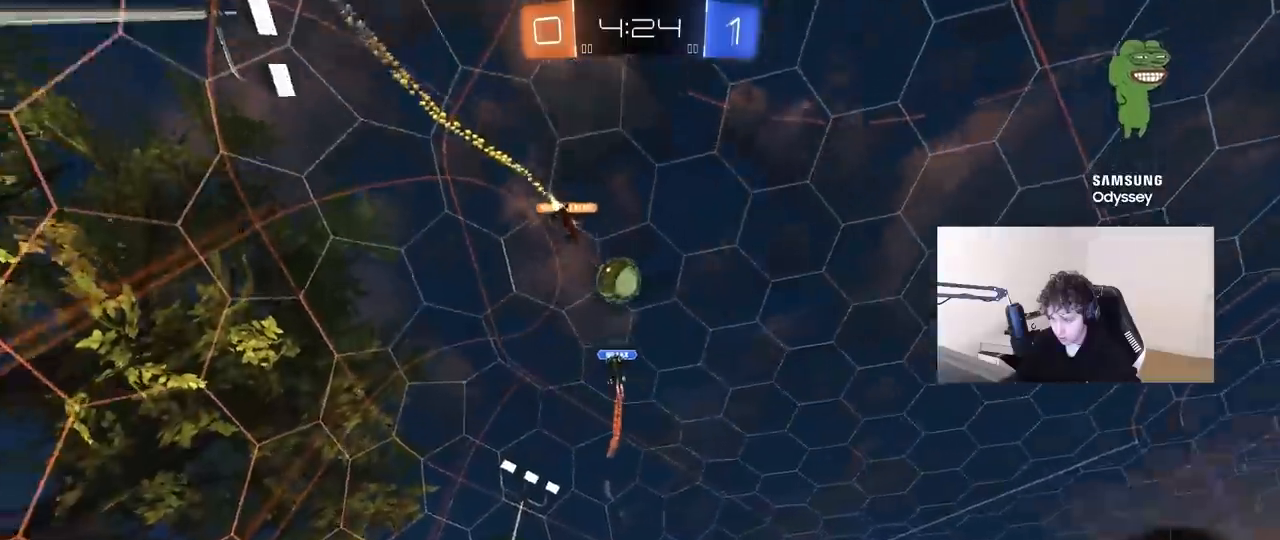
Gameplay with keyboard and mouse; each line is a JSON object with the keys and mouse buttons held at the frame after it. "events" lists presses ("down") and releases ("up") of "1", "2", "3", "4", "5", "a", "alt", "c", "caps_lock", "ctrl", "d", "e", "f", "g", "q", "r", "s", "shift", "space", "t", "tab", "v", "w", "x", "z", "mouse_left", "mouse_wheel" and "mouse_right" between this image and that frame as [ms after this image, input, new state], when the widget could be followed in between. "mouse_left", "mouse_wheel", "mouse_right" = the "left", "wheel", "right" buttons of the "mouse" list. No other keys are recorded. "wheel" means that the mouse wheel is clicked or scrolled. "mouse_move" is the direction in which the mouse moves at that frame (one of eight, or "still"), when it could be read.
{"keys": ["a", "w"], "mouse": [], "mouse_move": "still", "events": [[300, "a", "down"], [350, "shift", "down"], [450, "shift", "up"]]}
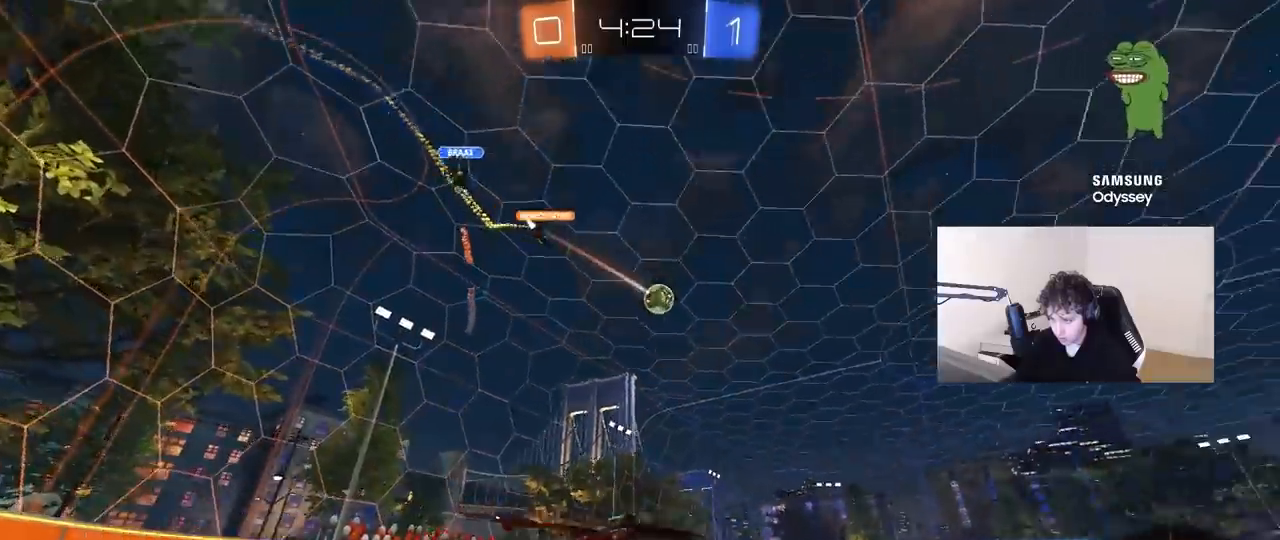
{"keys": ["a", "w"], "mouse": [], "mouse_move": "still", "events": [[50, "a", "up"], [317, "a", "down"]]}
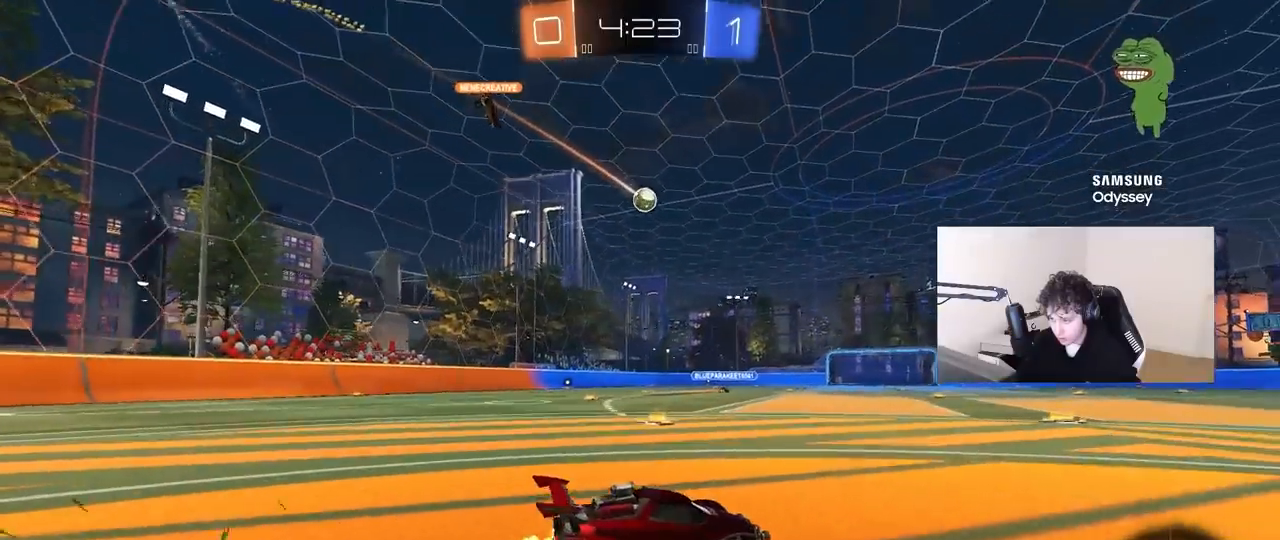
{"keys": ["d", "shift"], "mouse": ["left", "right"], "mouse_move": "down-left", "events": [[17, "a", "up"], [100, "a", "down"], [150, "mouse_left", "down"], [250, "a", "up"], [300, "mouse_right", "down"], [383, "d", "down"], [383, "mouse_right", "up"], [383, "shift", "down"], [483, "mouse_right", "down"], [483, "w", "up"]]}
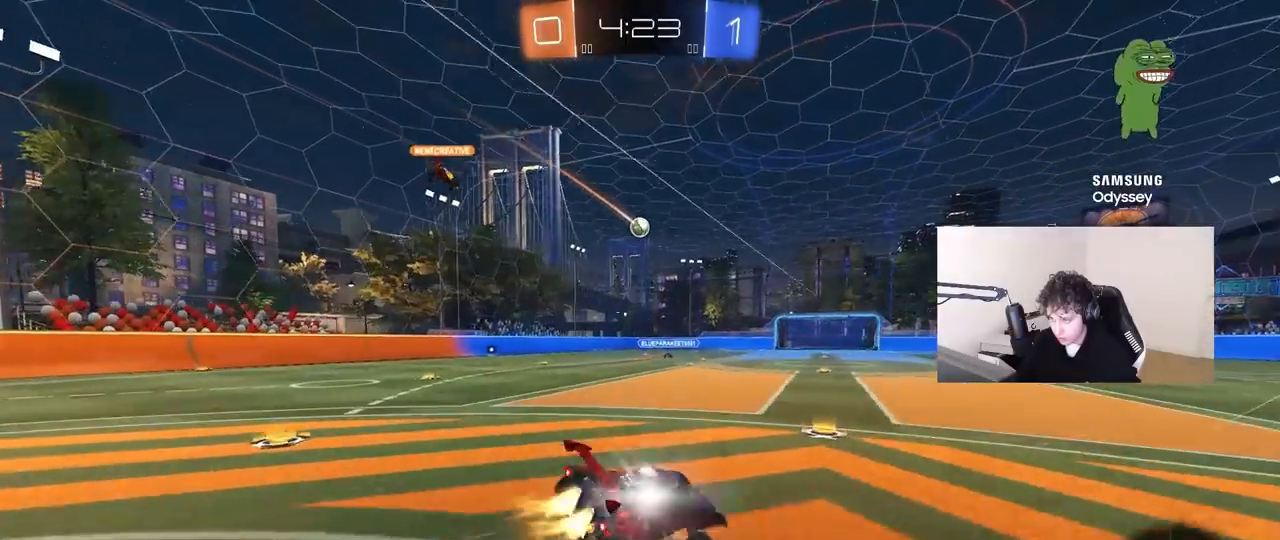
{"keys": ["d", "s", "shift"], "mouse": [], "mouse_move": "still", "events": [[33, "s", "down"], [217, "mouse_right", "up"], [300, "mouse_left", "up"], [350, "s", "up"], [450, "s", "down"]]}
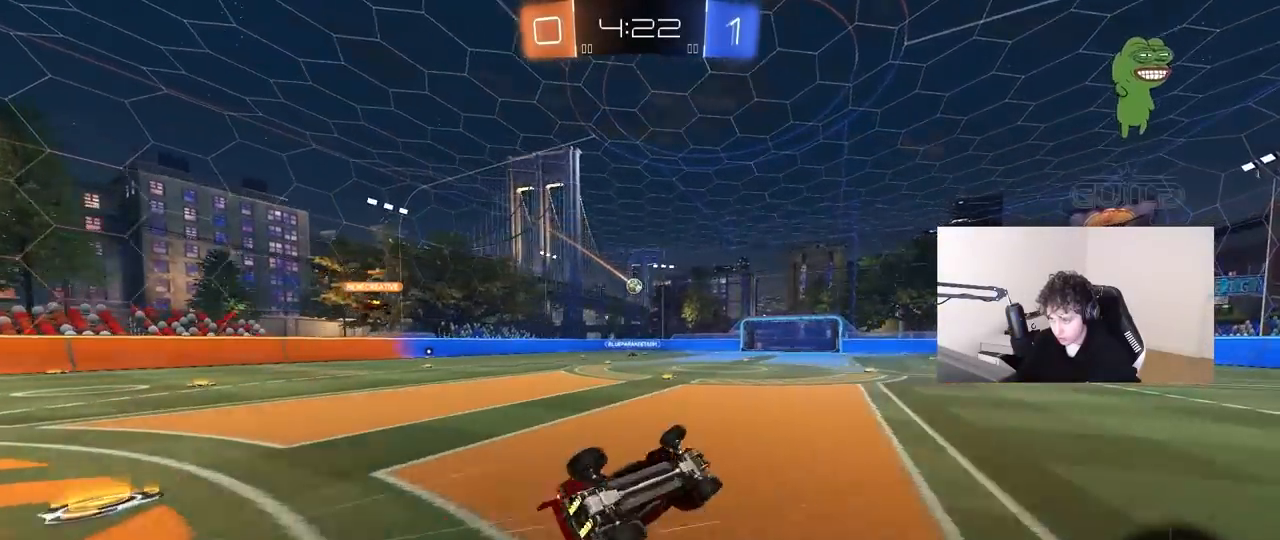
{"keys": [], "mouse": [], "mouse_move": "still", "events": [[233, "shift", "up"], [333, "d", "up"], [333, "s", "up"]]}
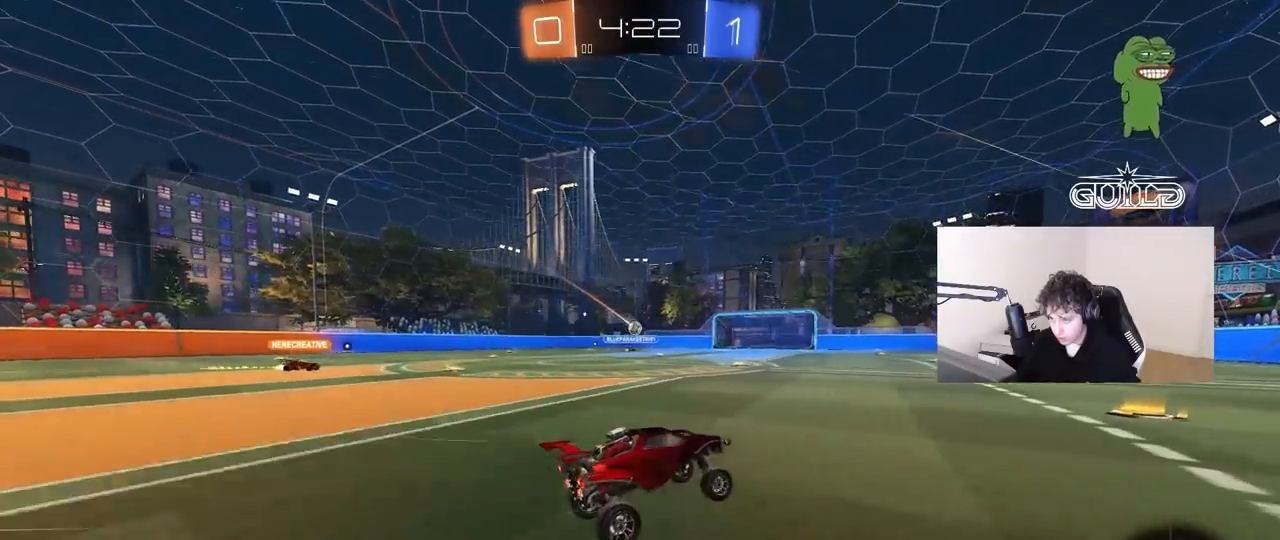
{"keys": ["d", "w"], "mouse": ["left"], "mouse_move": "still", "events": [[50, "w", "down"], [383, "mouse_left", "down"], [433, "d", "down"]]}
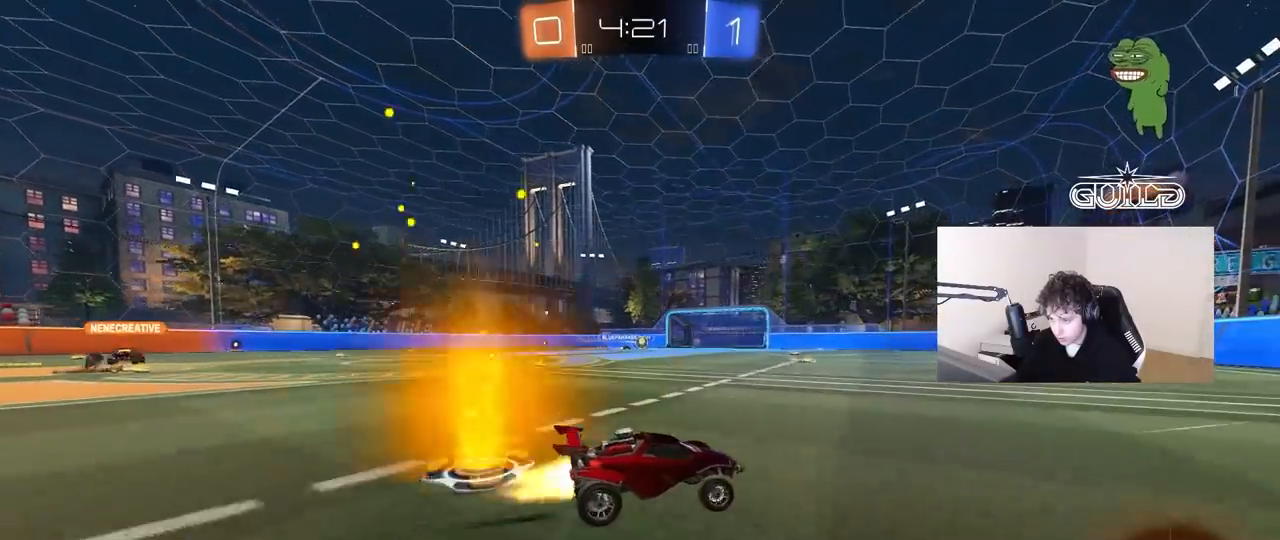
{"keys": ["a", "w"], "mouse": [], "mouse_move": "still", "events": [[83, "d", "up"], [117, "mouse_left", "up"], [400, "a", "down"]]}
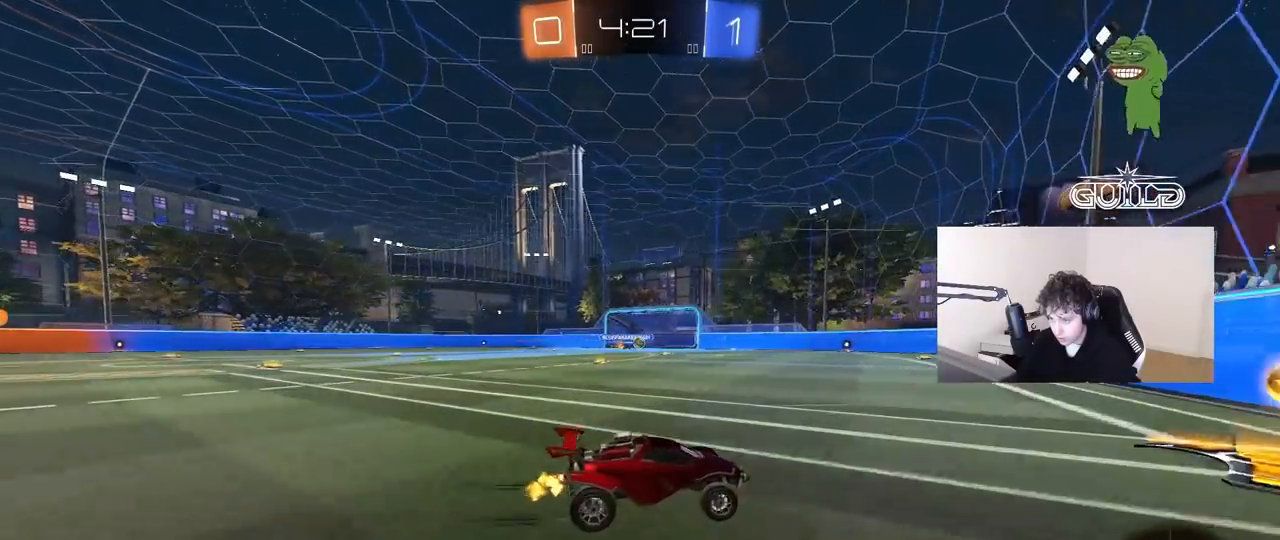
{"keys": ["a", "shift", "w"], "mouse": [], "mouse_move": "still", "events": [[133, "a", "up"], [283, "a", "down"], [417, "shift", "down"]]}
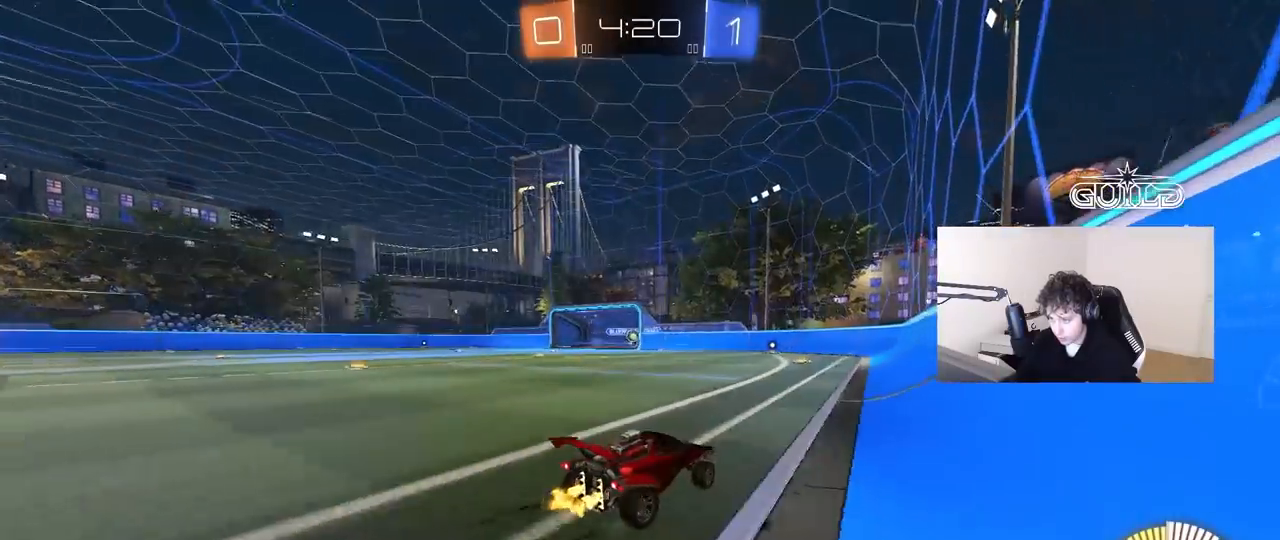
{"keys": [], "mouse": [], "mouse_move": "still", "events": [[17, "shift", "up"], [200, "a", "up"], [250, "d", "down"], [250, "w", "up"], [333, "a", "down"], [333, "s", "down"], [383, "d", "up"], [433, "s", "up"], [483, "a", "up"]]}
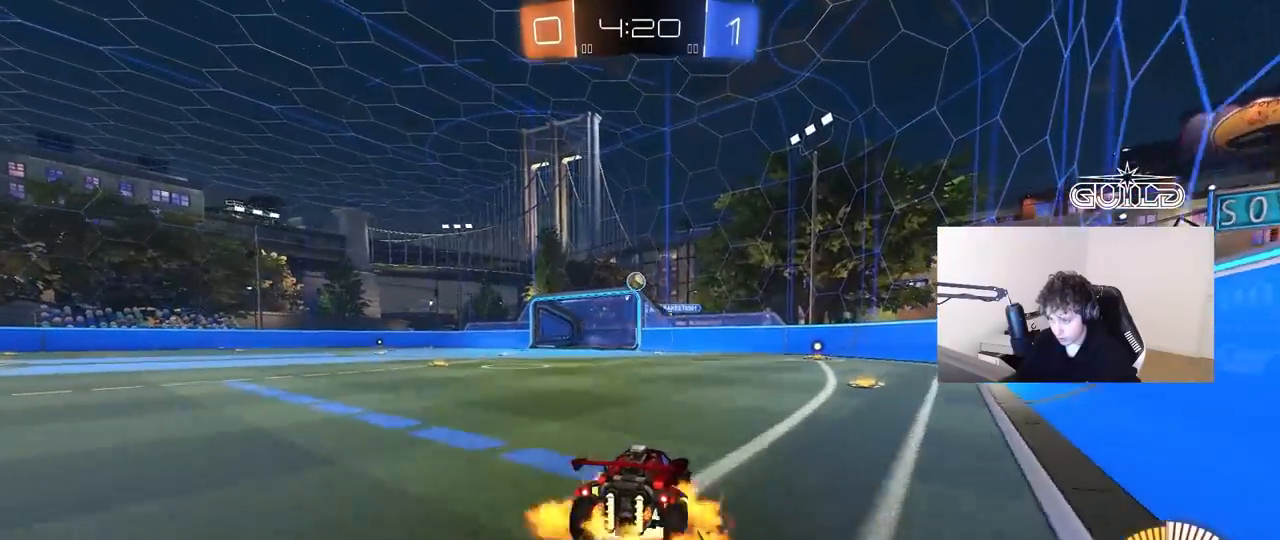
{"keys": ["a", "d"], "mouse": ["left", "right"], "mouse_move": "still", "events": [[33, "d", "down"], [33, "mouse_right", "down"], [33, "s", "down"], [67, "a", "down"], [67, "d", "up"], [167, "mouse_left", "down"], [217, "mouse_left", "up"], [217, "s", "up"], [267, "a", "up"], [267, "mouse_left", "down"], [267, "mouse_right", "up"], [317, "mouse_right", "down"], [350, "a", "down"], [350, "s", "down"], [450, "d", "down"], [500, "s", "up"]]}
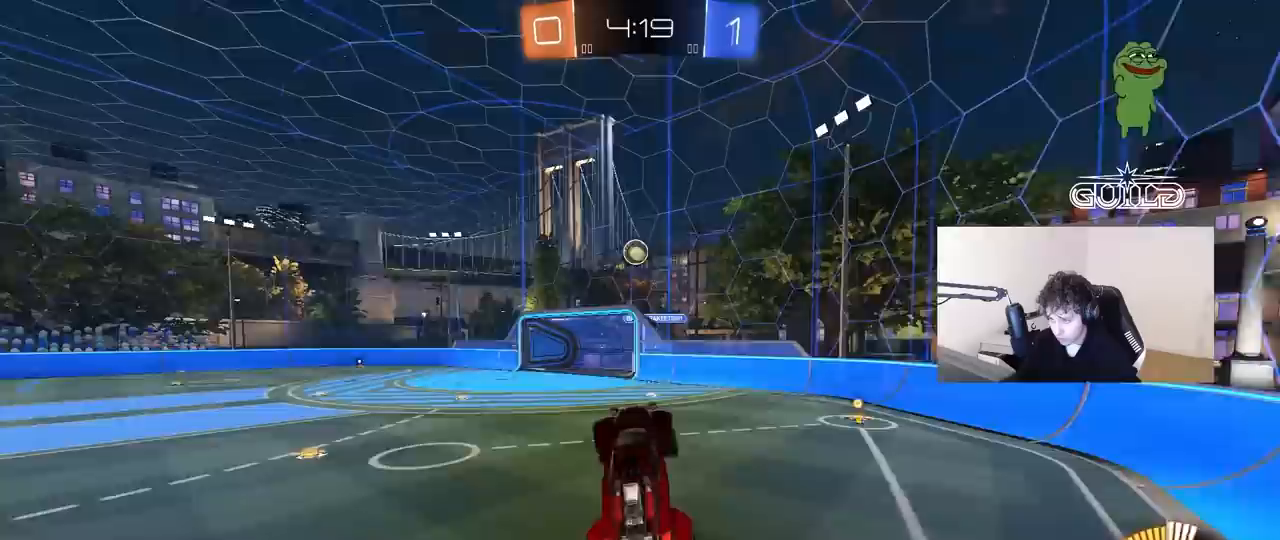
{"keys": ["d"], "mouse": ["left"], "mouse_move": "still", "events": [[50, "d", "up"], [50, "mouse_right", "up"], [50, "shift", "down"], [183, "s", "down"], [233, "a", "up"], [233, "s", "up"], [233, "shift", "up"], [283, "d", "down"], [367, "w", "down"], [417, "w", "up"]]}
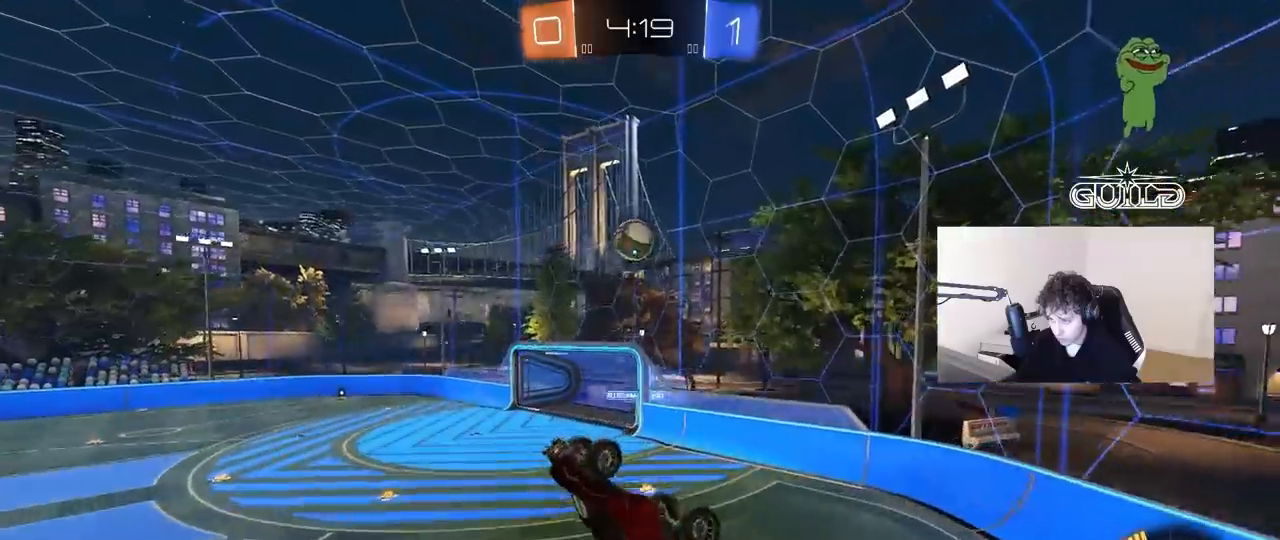
{"keys": ["a", "d", "w"], "mouse": ["left"], "mouse_move": "still", "events": [[17, "shift", "down"], [100, "d", "up"], [150, "a", "down"], [150, "shift", "up"], [250, "d", "down"], [283, "a", "up"], [283, "d", "up"], [333, "d", "down"], [383, "d", "up"], [433, "a", "down"], [433, "d", "down"], [483, "w", "down"]]}
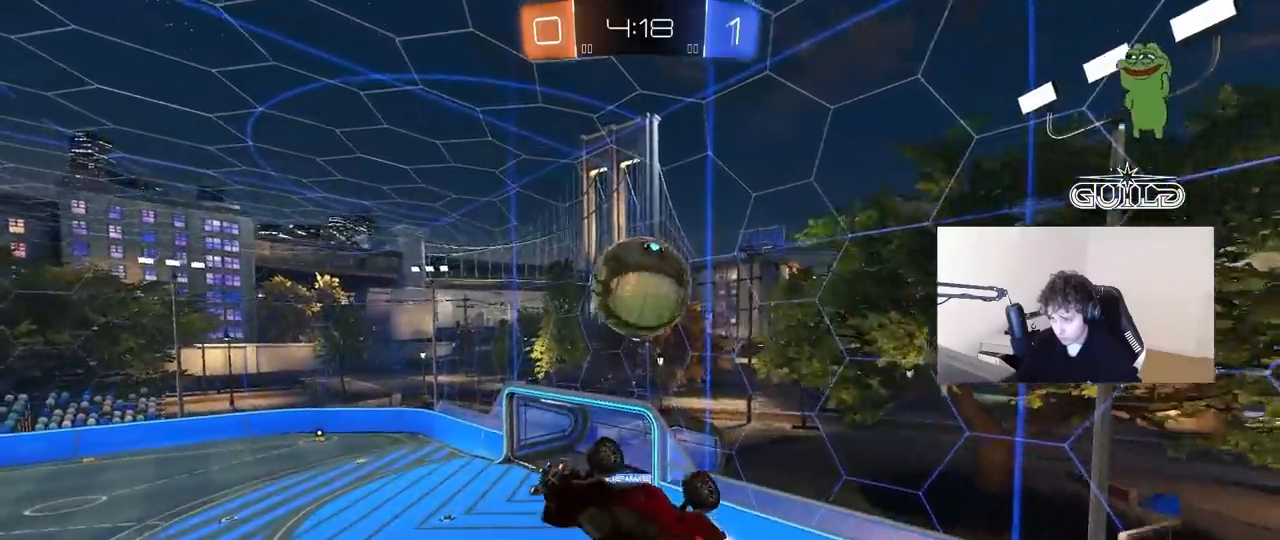
{"keys": ["d"], "mouse": [], "mouse_move": "still", "events": [[33, "d", "up"], [67, "w", "up"], [167, "d", "down"], [217, "a", "up"], [267, "mouse_left", "up"], [267, "w", "down"], [350, "w", "up"], [450, "d", "up"], [500, "d", "down"]]}
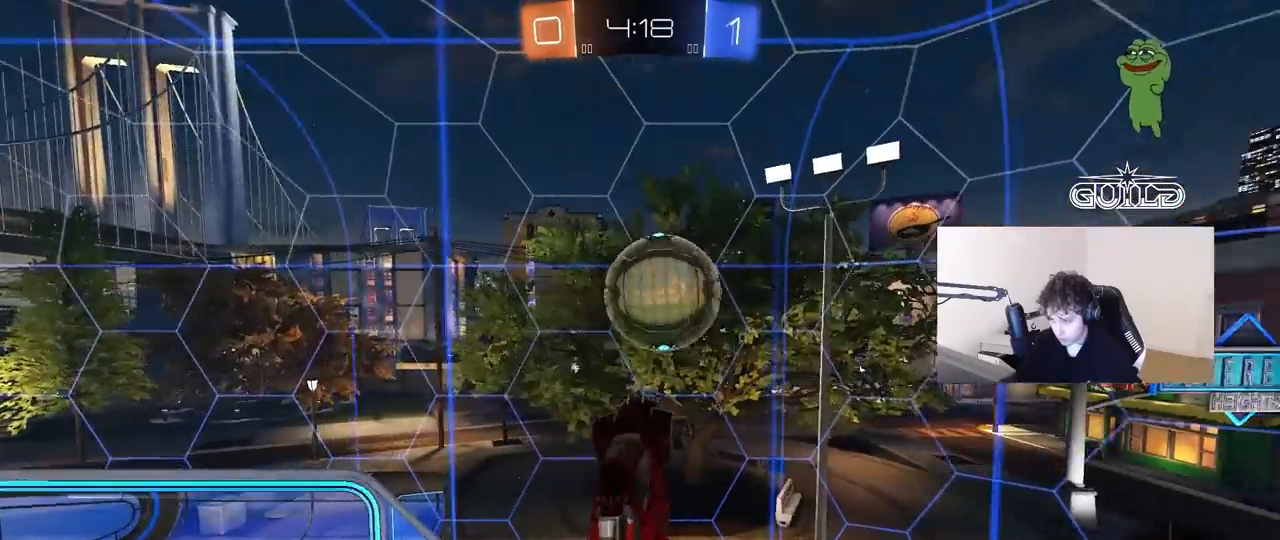
{"keys": ["a", "shift", "w"], "mouse": ["left"], "mouse_move": "still", "events": [[33, "a", "down"], [33, "shift", "down"], [83, "d", "up"], [83, "mouse_left", "down"], [133, "s", "down"], [317, "s", "up"], [417, "w", "down"]]}
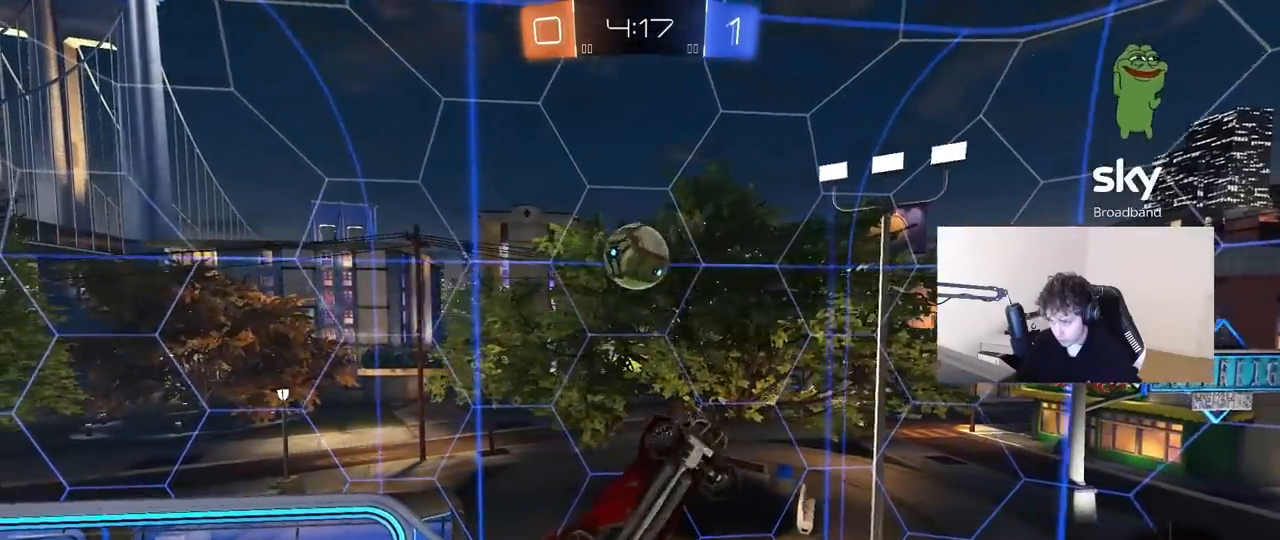
{"keys": [], "mouse": ["left"], "mouse_move": "still", "events": [[50, "mouse_left", "up"], [50, "w", "up"], [150, "mouse_left", "down"], [200, "w", "down"], [383, "w", "up"], [483, "a", "up"], [483, "shift", "up"]]}
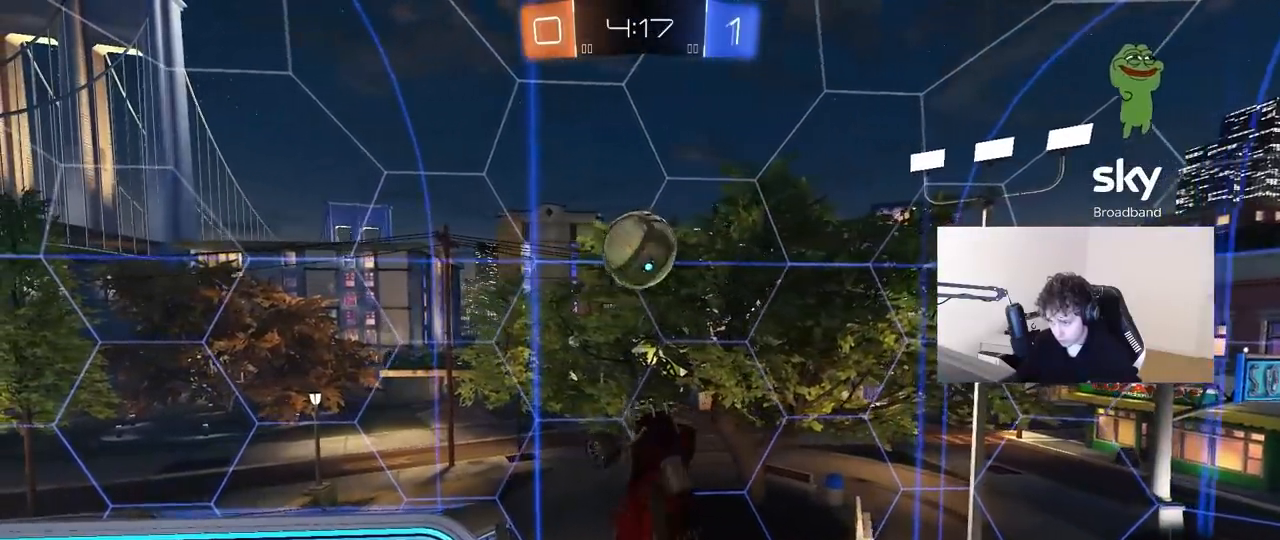
{"keys": ["a", "s"], "mouse": [], "mouse_move": "still", "events": [[33, "d", "down"], [67, "d", "up"], [117, "a", "down"], [217, "mouse_left", "up"], [267, "a", "up"], [267, "d", "down"], [400, "a", "down"], [400, "s", "down"], [450, "d", "up"]]}
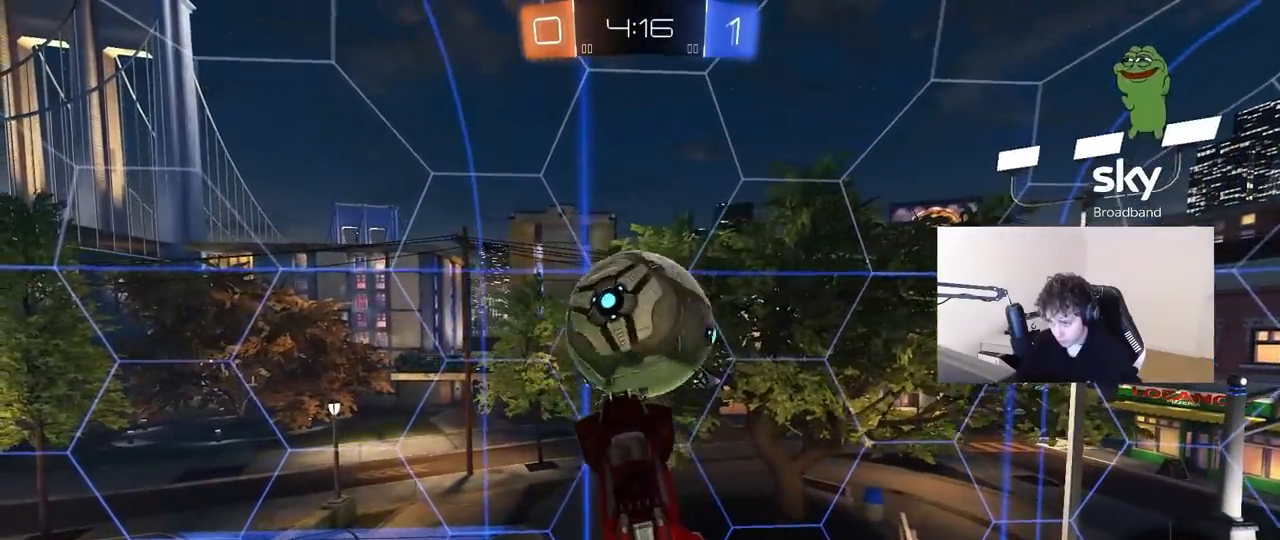
{"keys": ["d", "s"], "mouse": [], "mouse_move": "still", "events": [[183, "a", "up"], [283, "s", "up"], [417, "d", "down"], [417, "s", "down"]]}
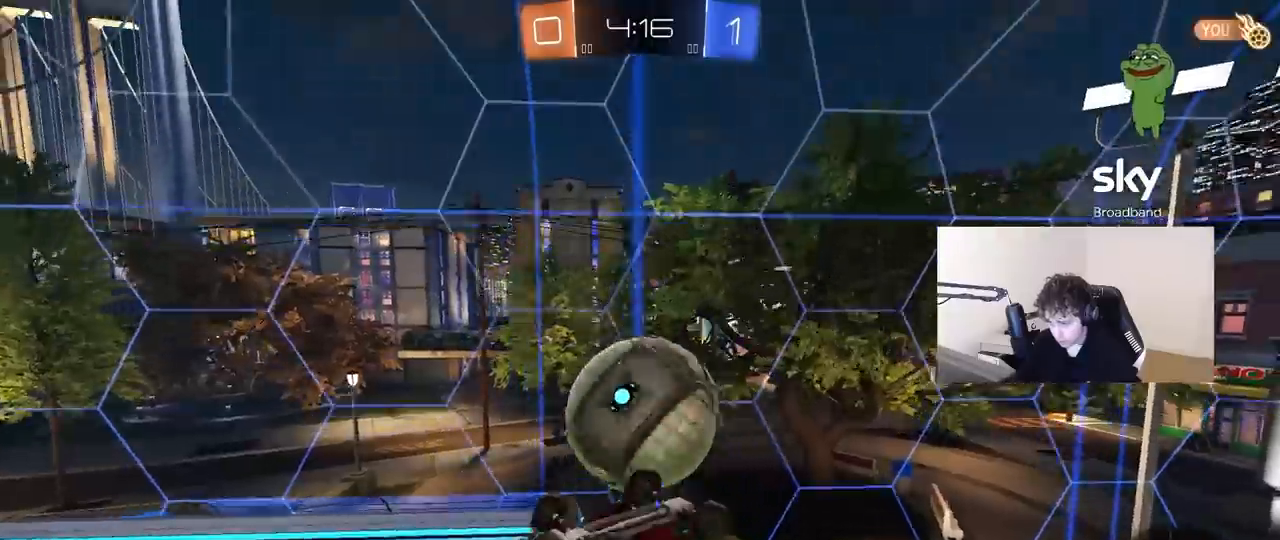
{"keys": ["d"], "mouse": [], "mouse_move": "still", "events": [[300, "a", "down"], [300, "d", "up"], [383, "d", "down"], [483, "a", "up"], [483, "s", "up"]]}
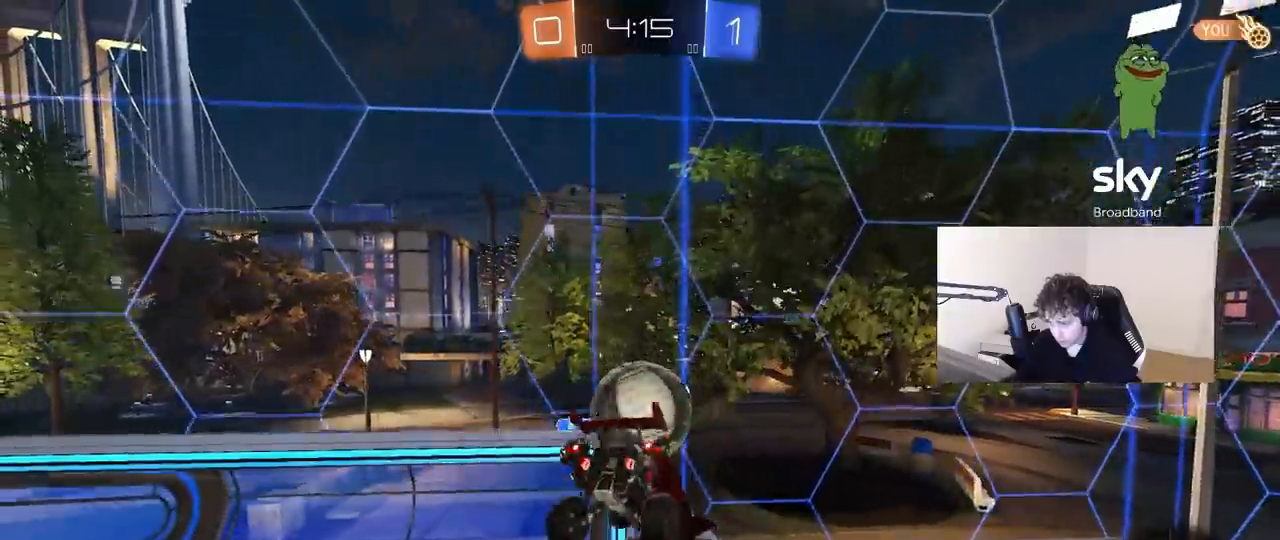
{"keys": ["d", "s", "shift"], "mouse": [], "mouse_move": "still", "events": [[67, "shift", "down"], [67, "w", "down"], [167, "mouse_right", "down"], [350, "mouse_right", "up"], [400, "s", "down"], [400, "w", "up"]]}
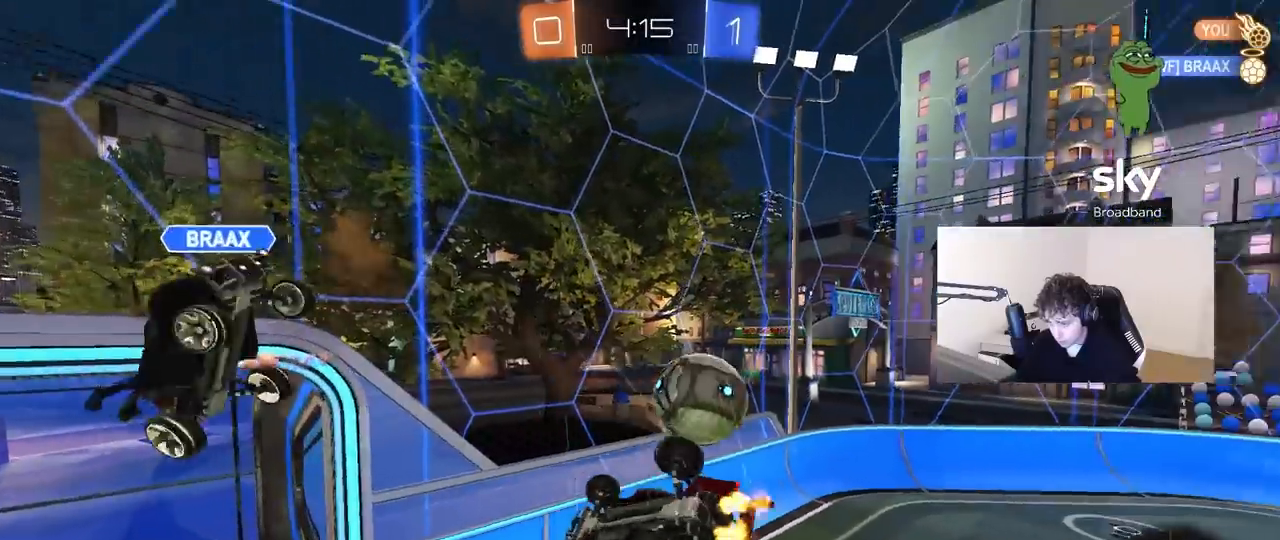
{"keys": ["d", "w"], "mouse": [], "mouse_move": "still", "events": [[183, "s", "up"], [283, "w", "down"], [417, "shift", "up"]]}
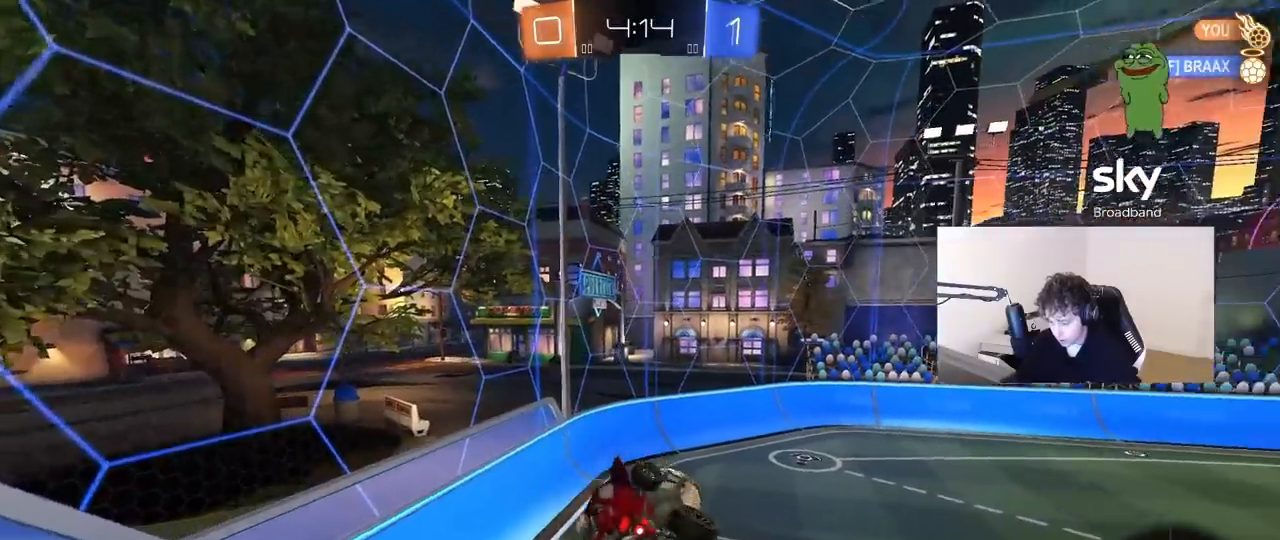
{"keys": ["s"], "mouse": ["left"], "mouse_move": "still", "events": [[17, "d", "up"], [100, "a", "down"], [200, "a", "up"], [250, "w", "up"], [383, "d", "down"], [383, "mouse_left", "down"], [433, "d", "up"], [433, "s", "down"]]}
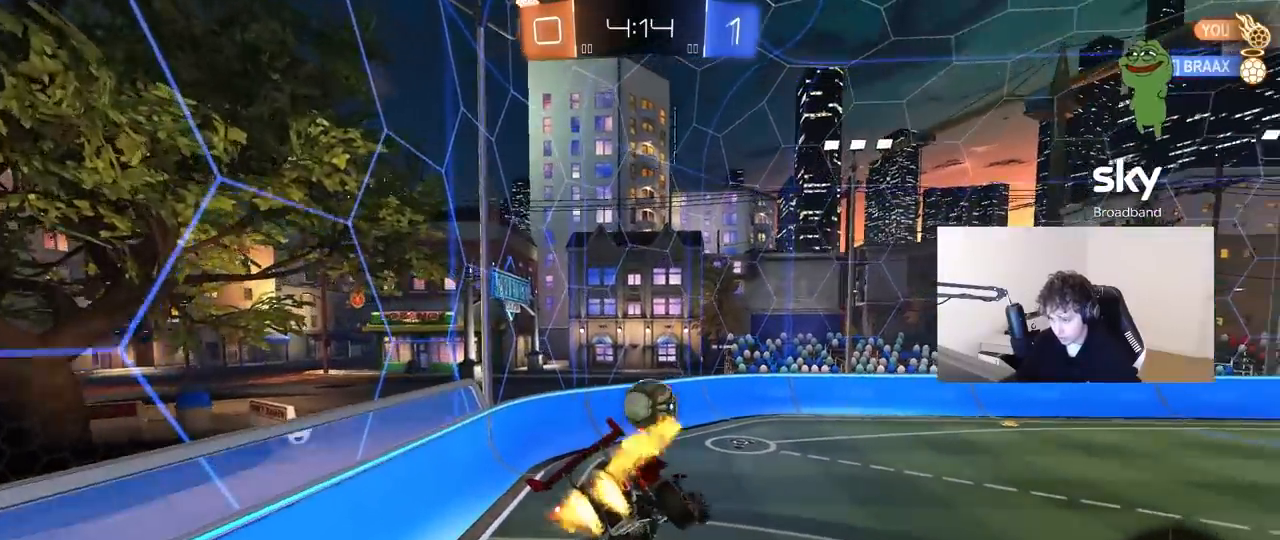
{"keys": ["d", "w"], "mouse": [], "mouse_move": "still", "events": [[33, "a", "down"], [67, "d", "down"], [117, "a", "up"], [117, "shift", "down"], [217, "mouse_left", "up"], [267, "s", "up"], [267, "shift", "up"], [300, "d", "up"], [450, "w", "down"], [500, "d", "down"]]}
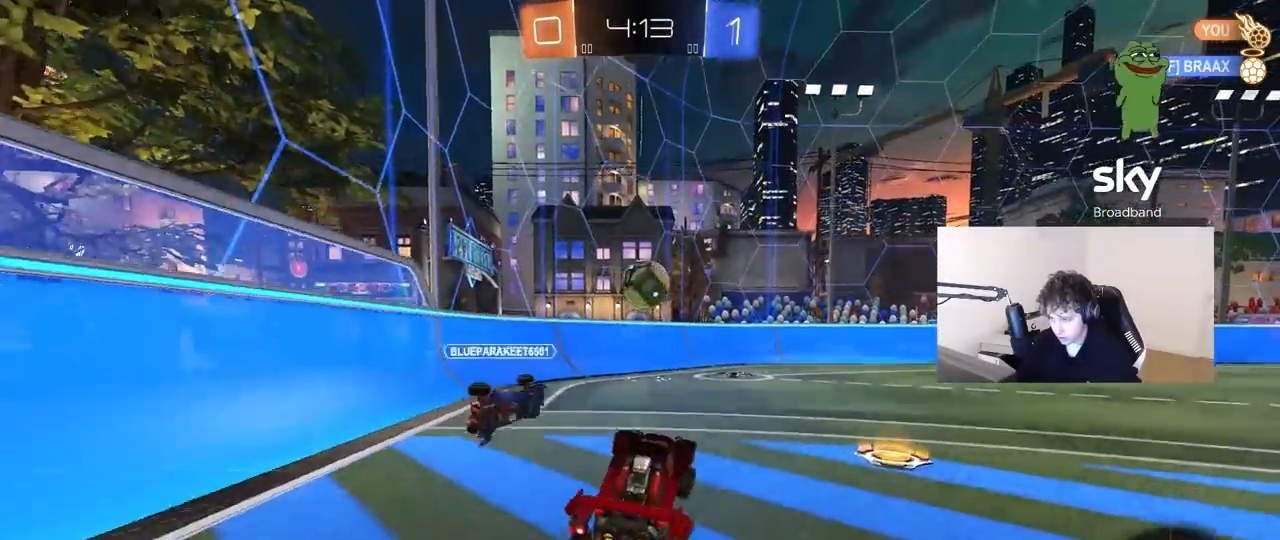
{"keys": ["a", "w"], "mouse": ["left"], "mouse_move": "still", "events": [[417, "d", "up"], [467, "a", "down"], [467, "mouse_left", "down"]]}
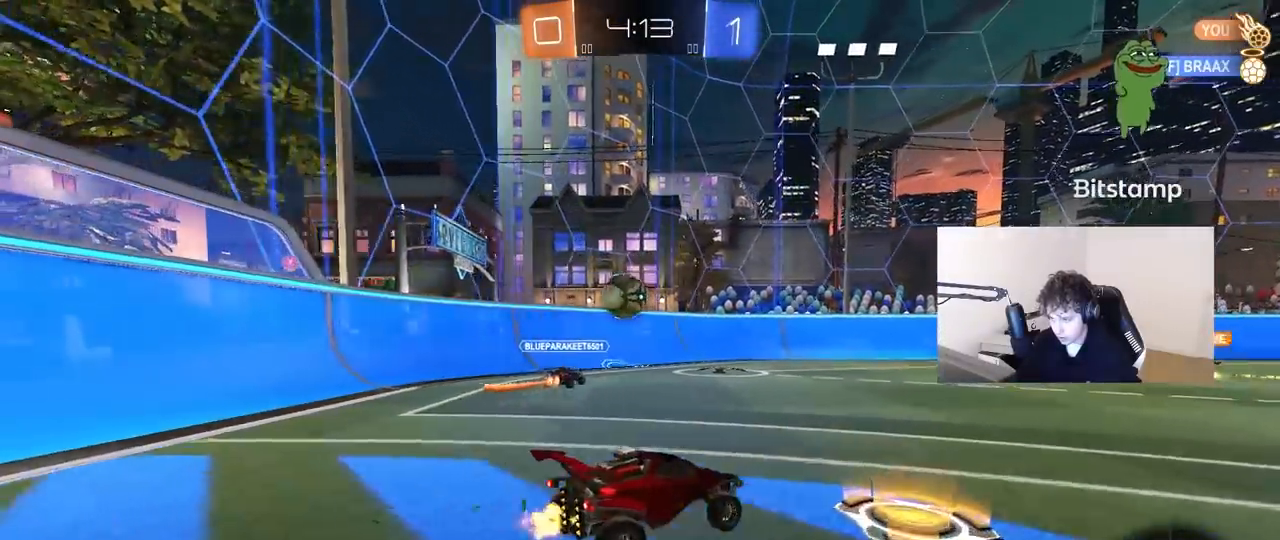
{"keys": ["d", "s", "shift"], "mouse": ["left"], "mouse_move": "still", "events": [[67, "a", "up"], [67, "mouse_right", "down"], [150, "d", "down"], [150, "mouse_right", "up"], [150, "shift", "down"], [200, "mouse_right", "down"], [250, "s", "down"], [300, "w", "up"], [483, "mouse_right", "up"]]}
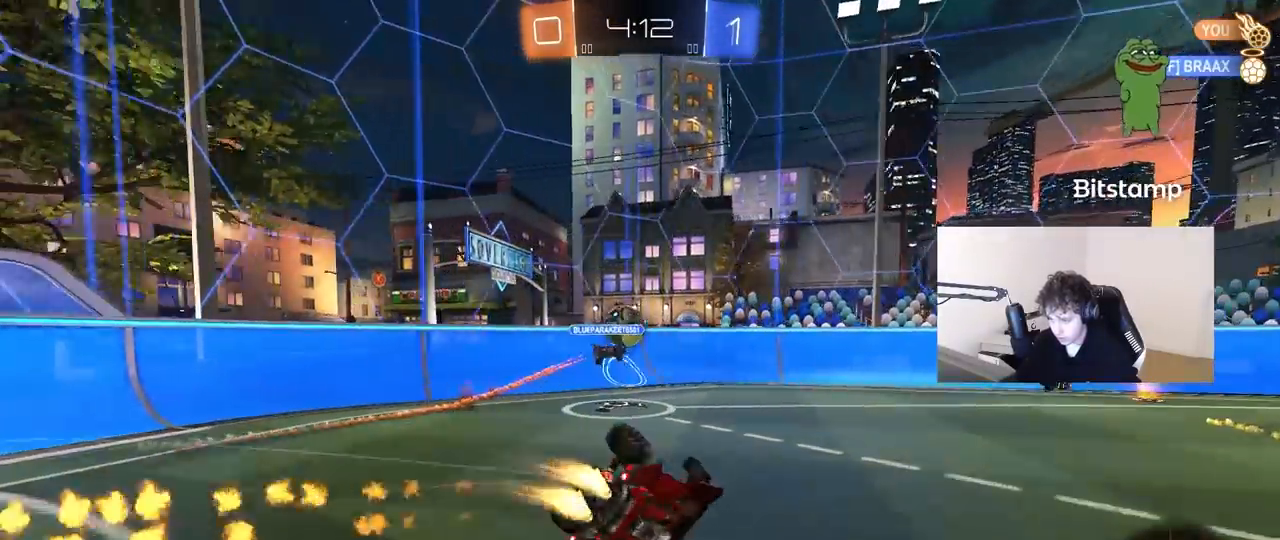
{"keys": ["d"], "mouse": [], "mouse_move": "still", "events": [[67, "s", "up"], [217, "mouse_left", "up"], [217, "s", "down"], [267, "space", "down"], [350, "s", "up"], [450, "shift", "up"], [450, "space", "up"]]}
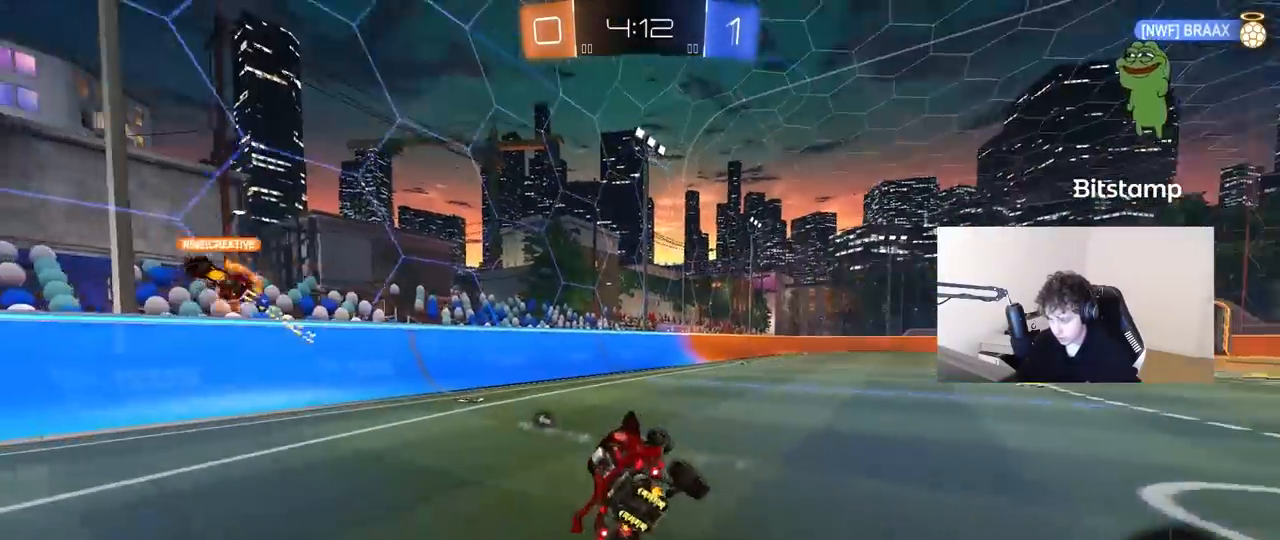
{"keys": ["a", "space", "w"], "mouse": [], "mouse_move": "still", "events": [[33, "d", "up"], [233, "w", "down"], [283, "d", "down"], [417, "d", "up"], [417, "space", "down"], [467, "a", "down"]]}
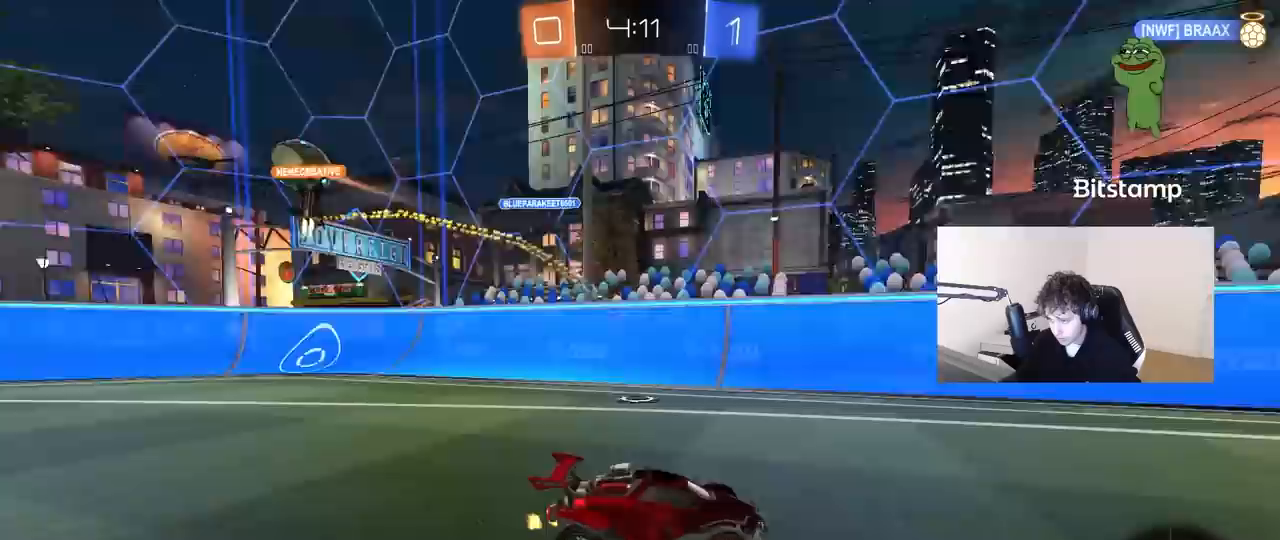
{"keys": ["w"], "mouse": [], "mouse_move": "still", "events": [[100, "space", "up"], [150, "a", "up"]]}
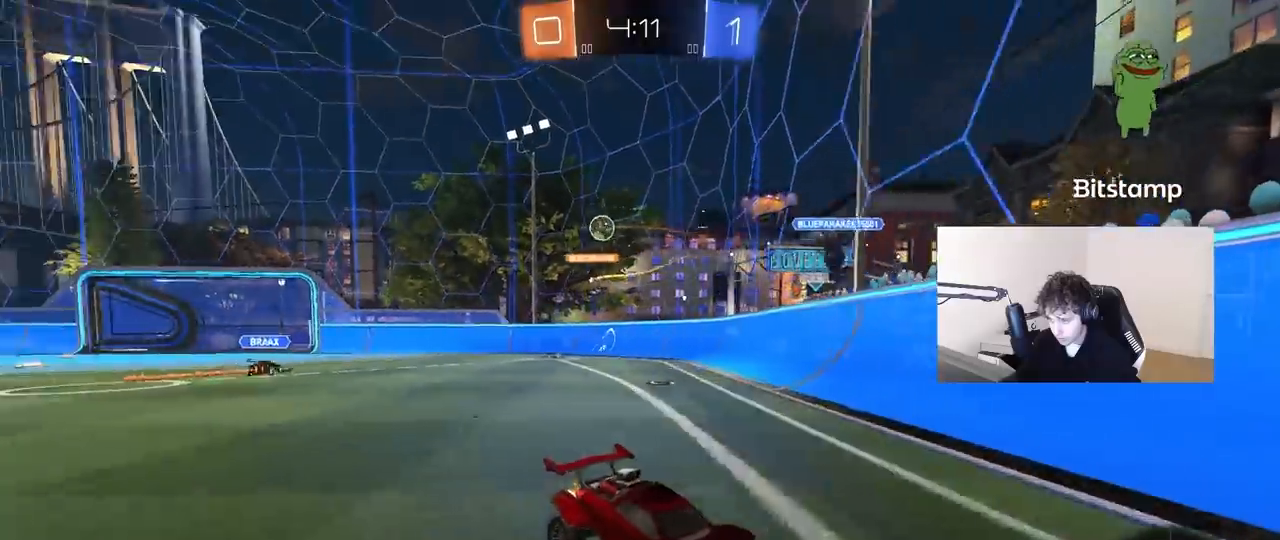
{"keys": ["w"], "mouse": [], "mouse_move": "still", "events": [[33, "d", "down"], [117, "d", "up"], [300, "d", "down"], [500, "d", "up"]]}